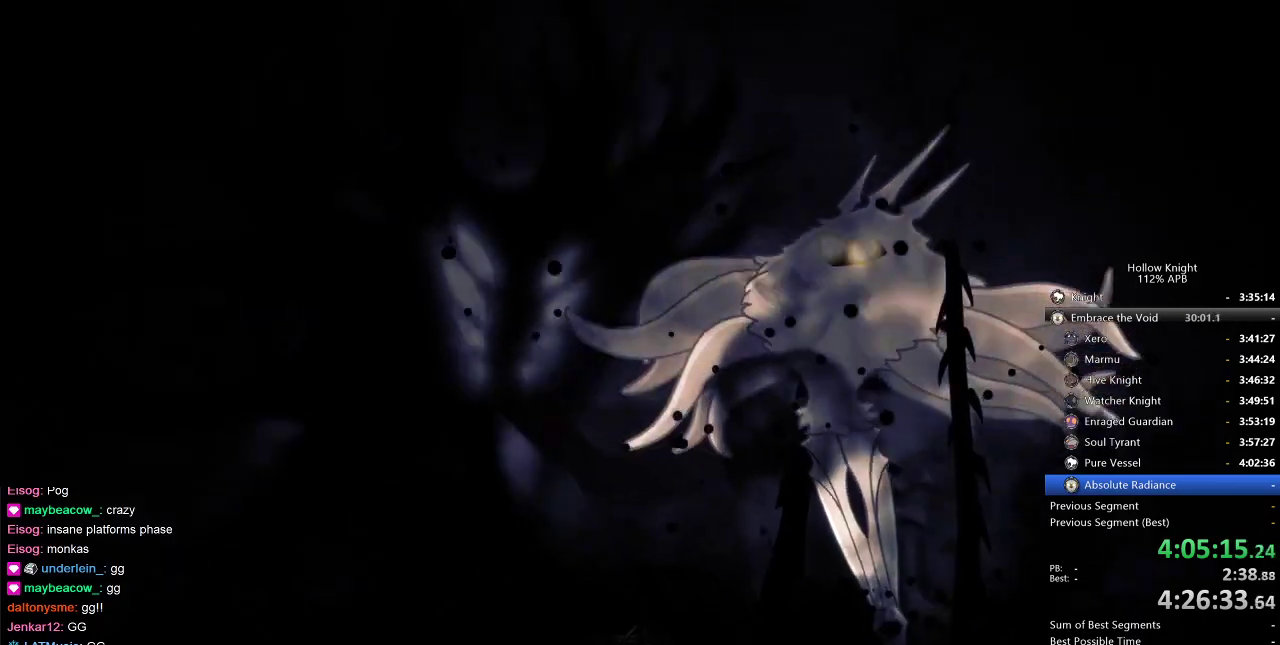
Gameplay with keyboard; each line is a JSON object with the keys held at the frame after it. "events" lists presses ("down") and releases ("up") of "cdash", "dash", "dnail", "down", "heal", "inv", "jump", "left", "nail", "right", "spell" and "up" between this image and that frame as [ms after this image, input, new state], when the widget could be followed in between. No other keys are recorded. Mouse input is not recorded. Key names are as the overlay labels them; some are game actions (e.g. jump) rather than physical keys.
{"keys": [], "events": [[350, "jump", "down"], [417, "jump", "up"]]}
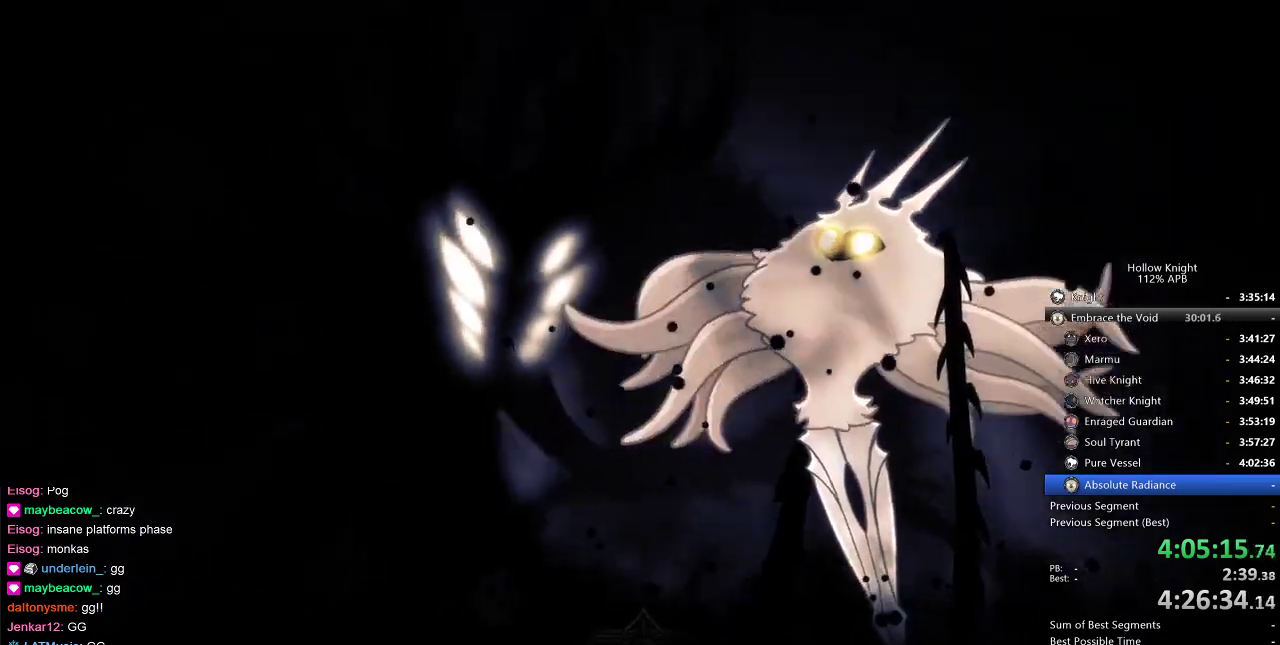
{"keys": [], "events": [[84, "nail", "down"], [184, "jump", "down"], [184, "nail", "up"], [267, "jump", "up"], [367, "jump", "down"], [417, "jump", "up"]]}
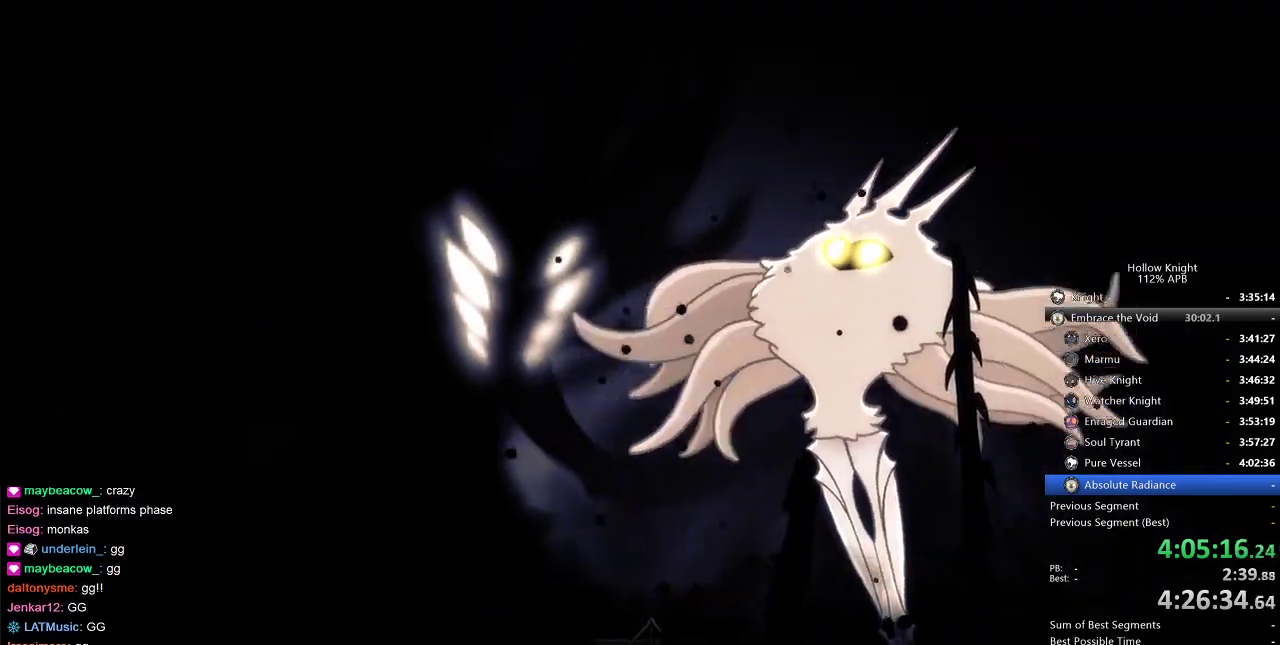
{"keys": ["jump"], "events": [[17, "jump", "down"], [50, "jump", "up"], [150, "jump", "down"], [200, "jump", "up"], [234, "jump", "down"], [334, "jump", "up"], [384, "jump", "down"], [434, "jump", "up"], [467, "jump", "down"]]}
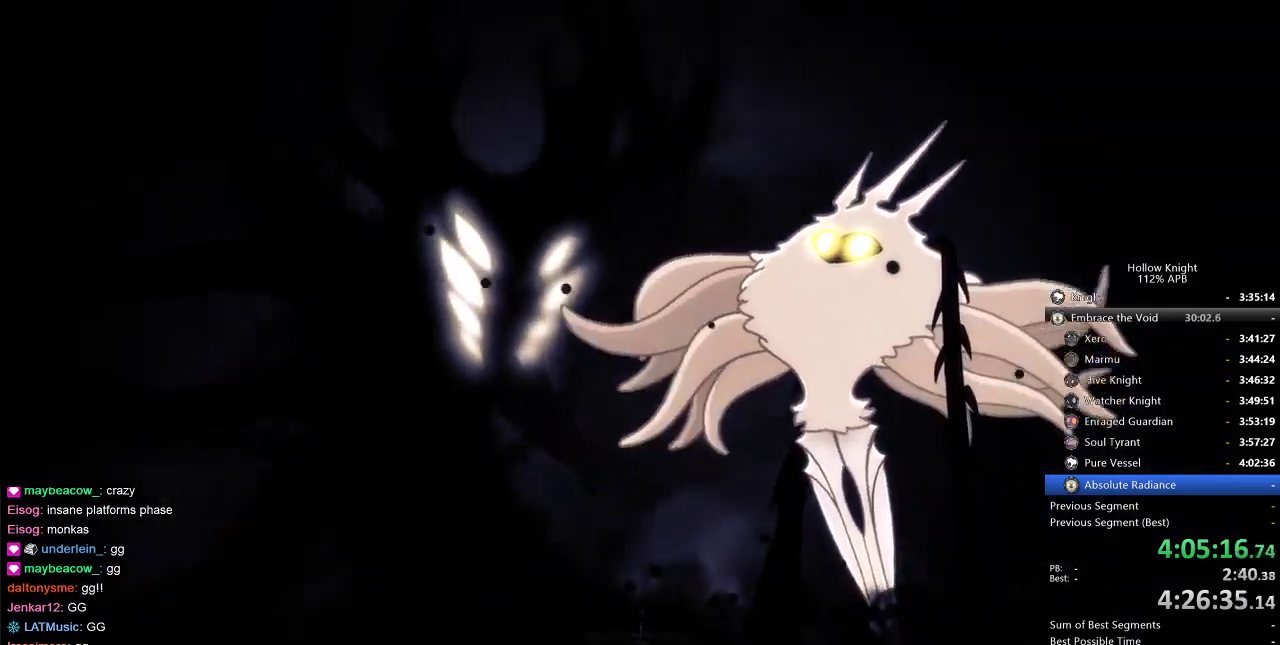
{"keys": ["jump"], "events": [[67, "jump", "up"], [117, "jump", "down"], [200, "jump", "up"], [267, "jump", "down"], [350, "jump", "up"], [434, "jump", "down"]]}
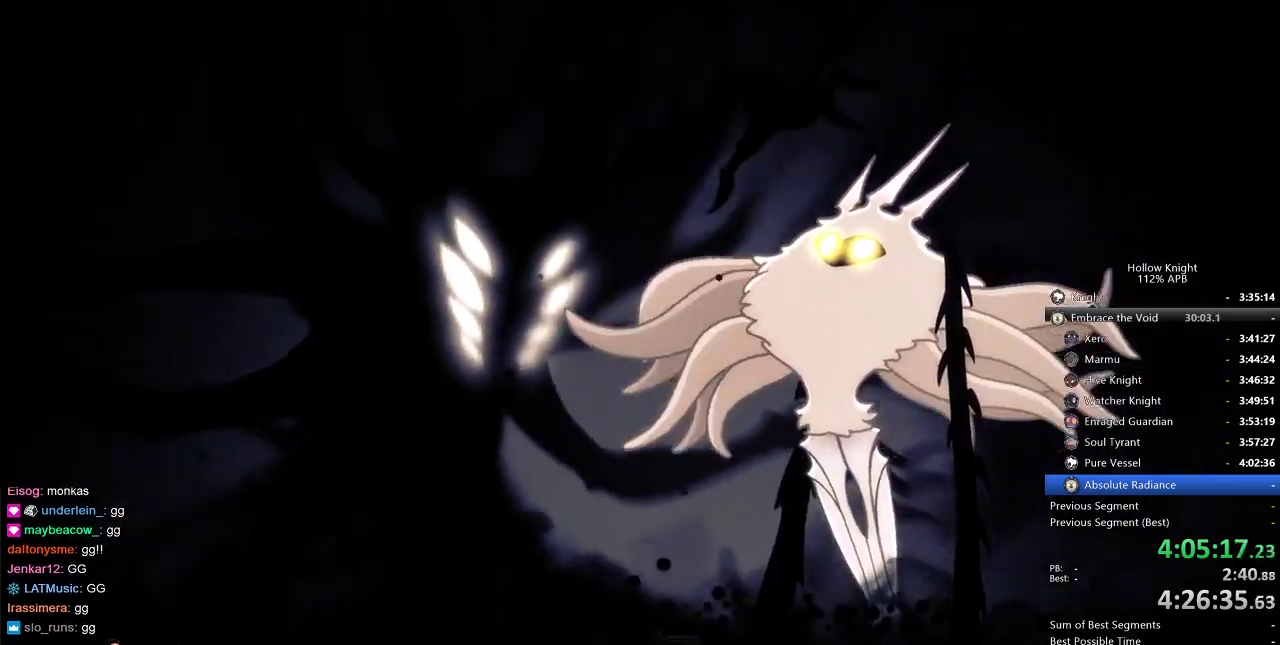
{"keys": [], "events": [[34, "jump", "up"], [134, "jump", "down"], [184, "jump", "up"], [267, "jump", "down"], [350, "jump", "up"], [417, "jump", "down"], [467, "jump", "up"]]}
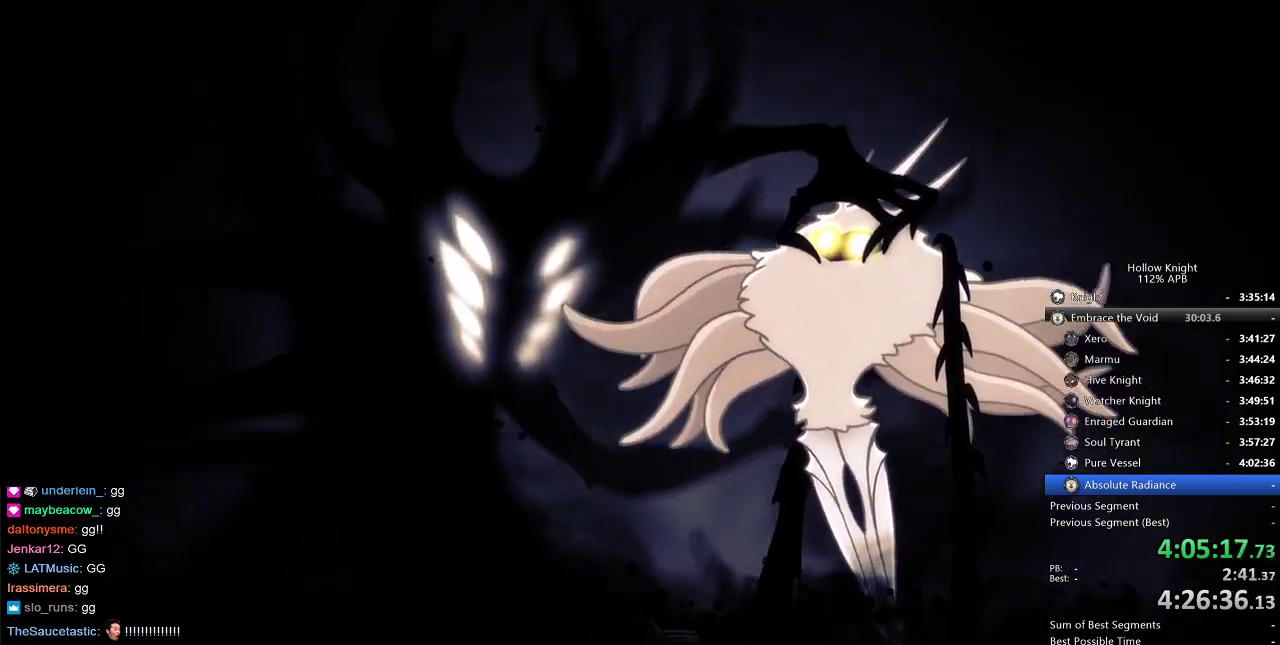
{"keys": [], "events": [[50, "jump", "down"], [167, "jump", "up"], [217, "jump", "down"], [284, "jump", "up"], [384, "jump", "down"], [434, "jump", "up"]]}
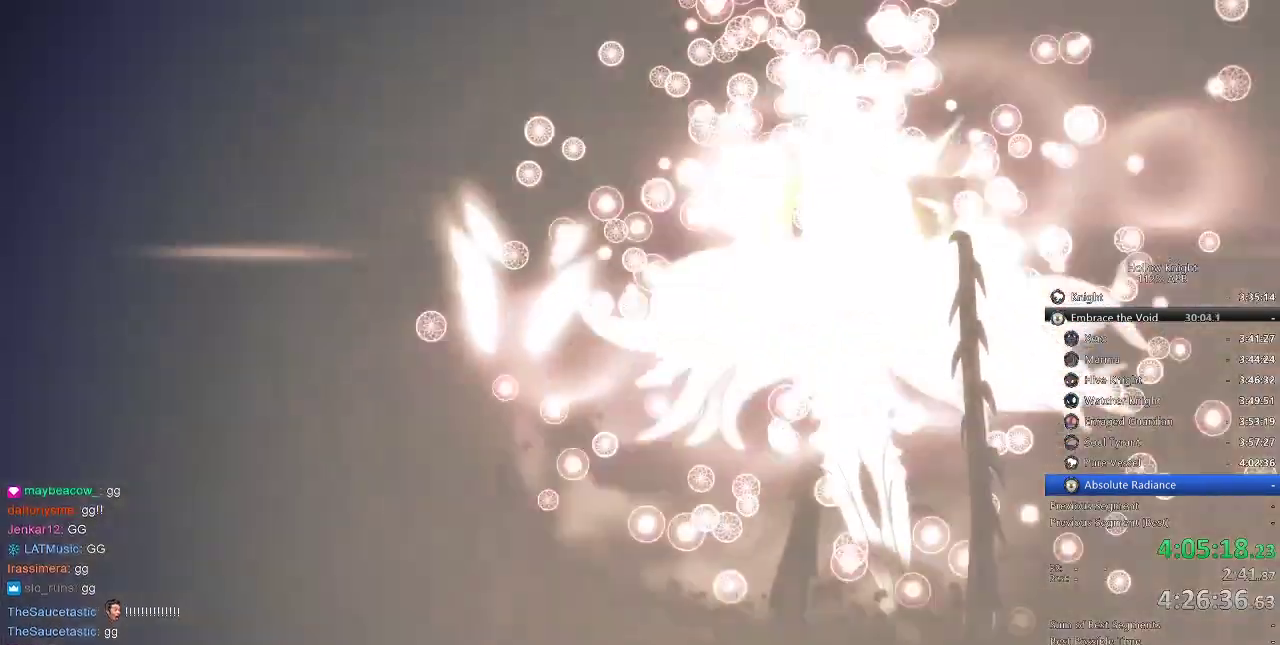
{"keys": [], "events": [[50, "jump", "down"], [134, "jump", "up"], [217, "jump", "down"], [267, "jump", "up"], [350, "jump", "down"], [434, "jump", "up"]]}
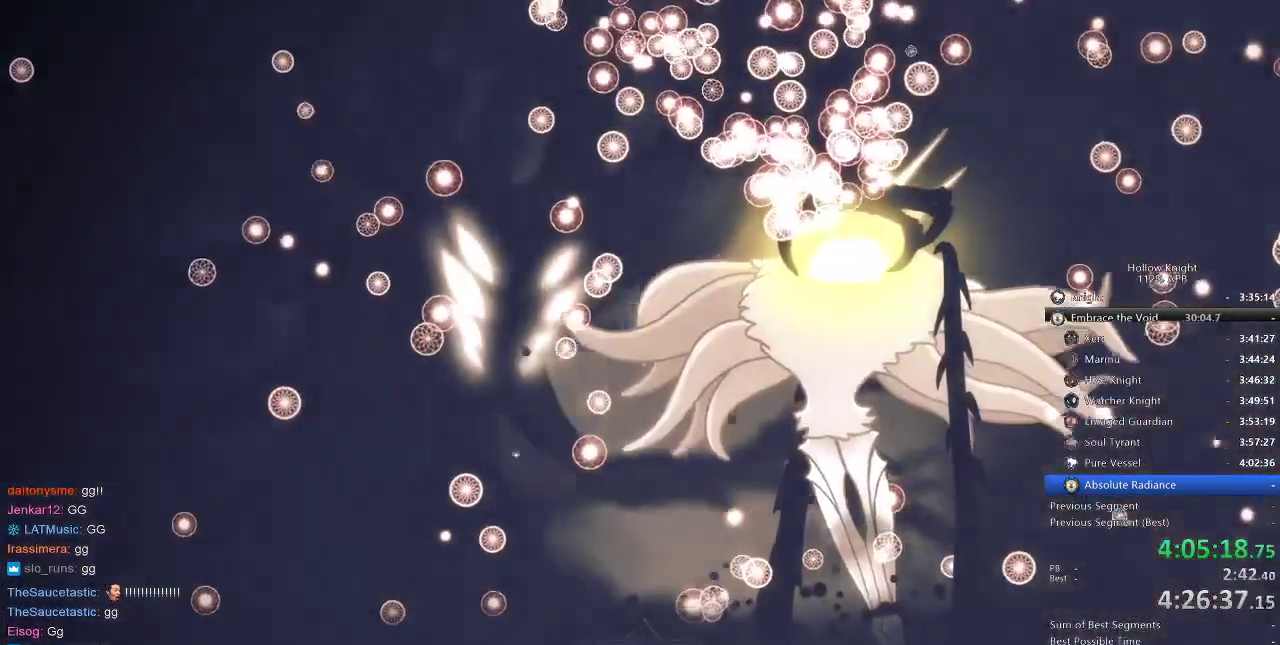
{"keys": [], "events": [[34, "jump", "down"], [84, "jump", "up"], [184, "jump", "down"], [267, "jump", "up"], [367, "jump", "down"], [417, "jump", "up"]]}
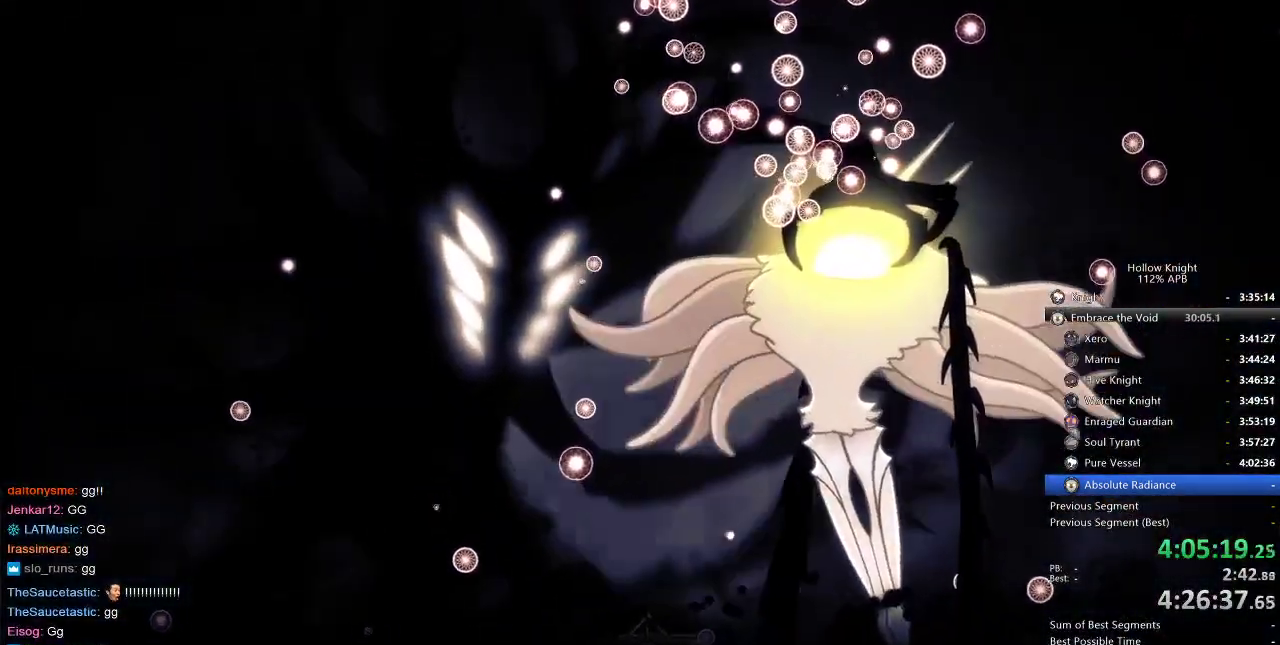
{"keys": ["jump"], "events": [[17, "jump", "down"], [50, "jump", "up"], [150, "jump", "down"], [200, "jump", "up"], [284, "jump", "down"], [384, "jump", "up"], [484, "jump", "down"]]}
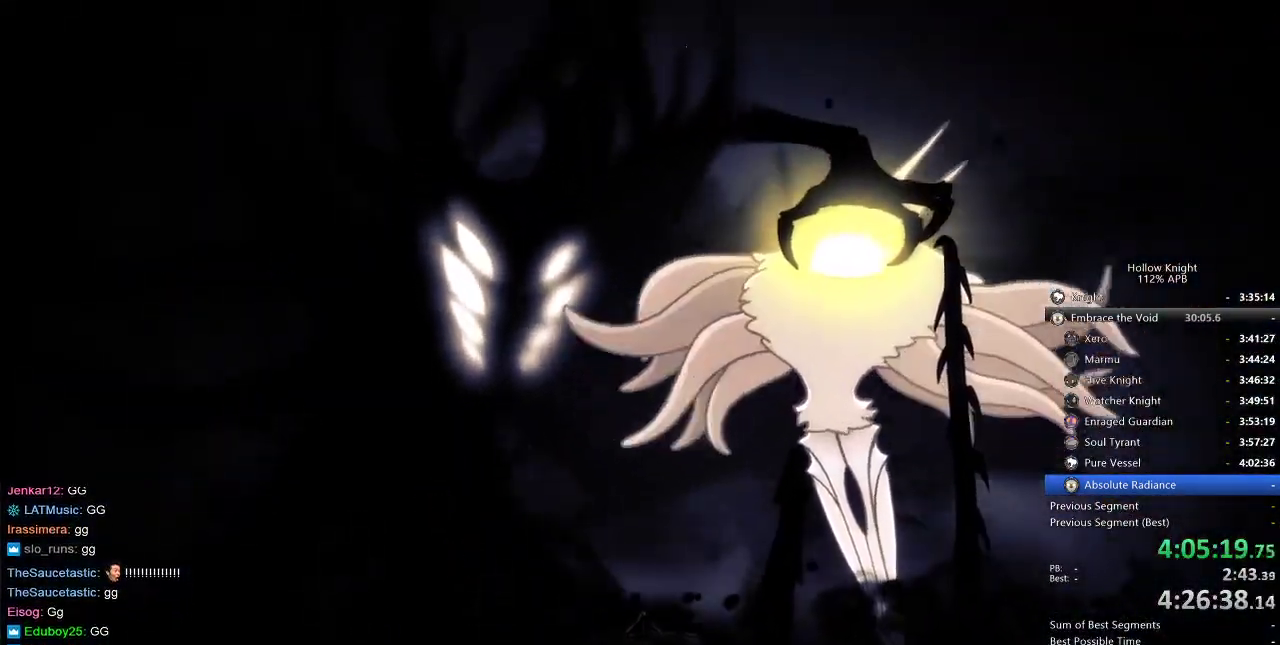
{"keys": ["jump"], "events": [[17, "jump", "up"], [117, "jump", "down"], [184, "jump", "up"], [267, "jump", "down"], [350, "jump", "up"], [450, "jump", "down"]]}
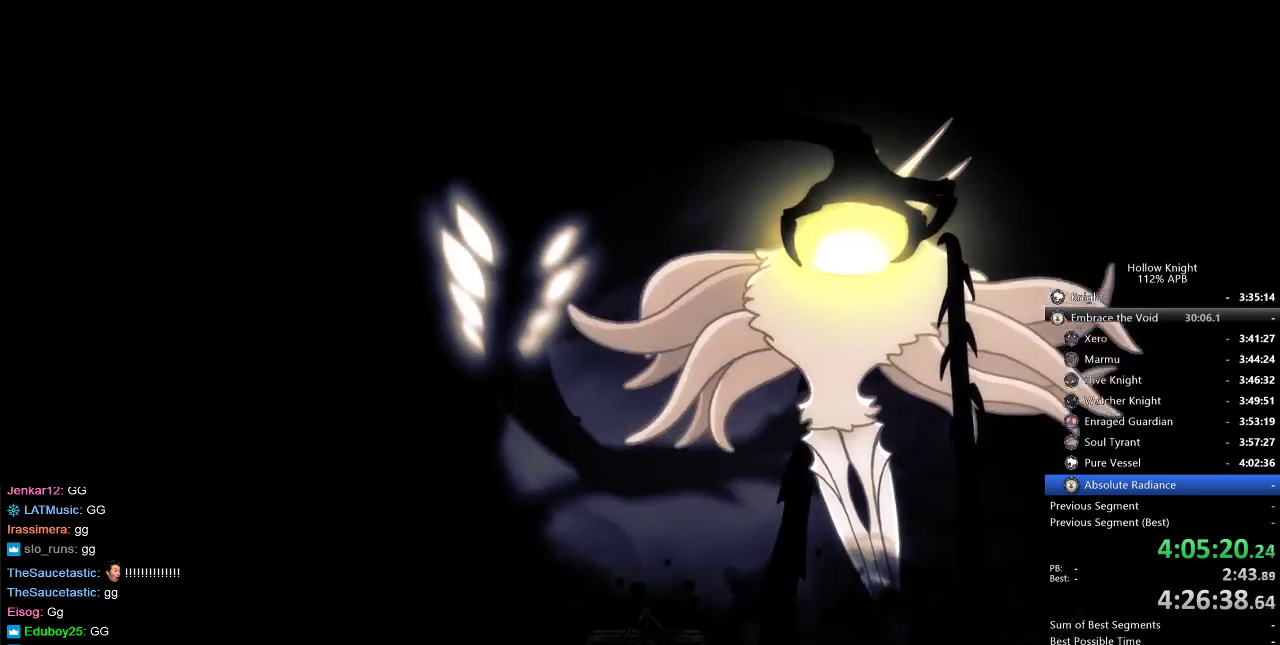
{"keys": [], "events": [[34, "jump", "up"], [84, "jump", "down"], [184, "jump", "up"], [267, "jump", "down"], [367, "jump", "up"], [417, "jump", "down"], [467, "jump", "up"]]}
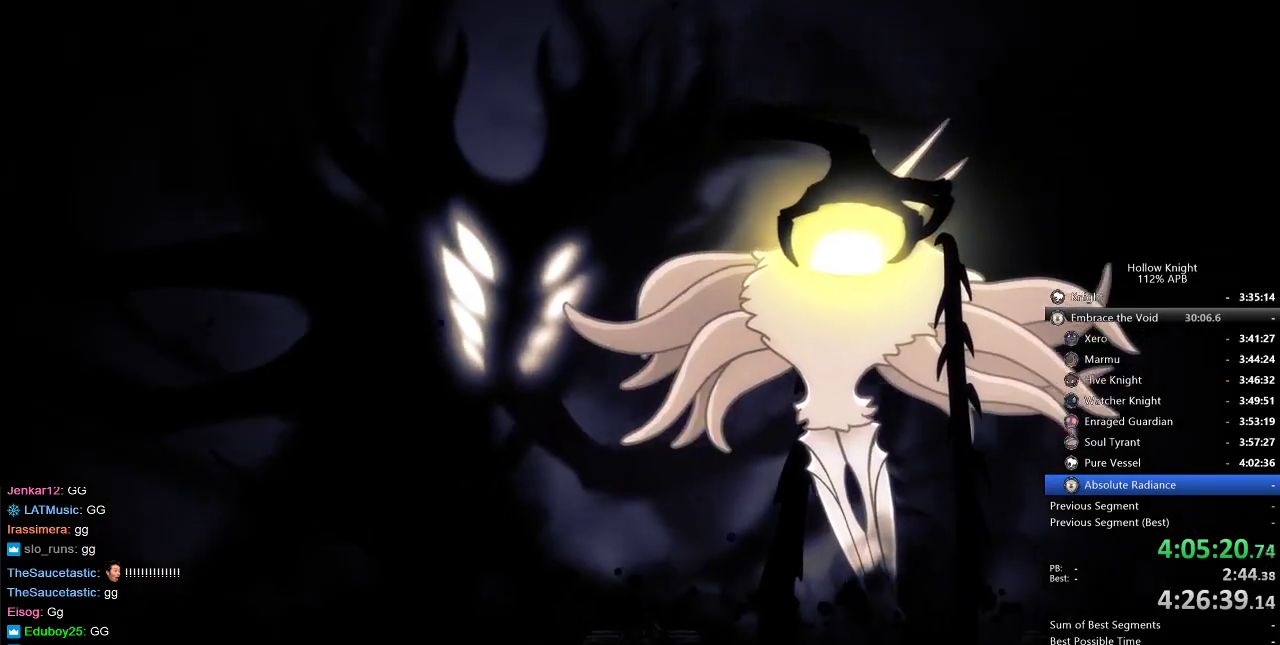
{"keys": [], "events": [[67, "jump", "down"], [150, "jump", "up"], [200, "jump", "down"], [284, "jump", "up"], [384, "jump", "down"], [434, "jump", "up"]]}
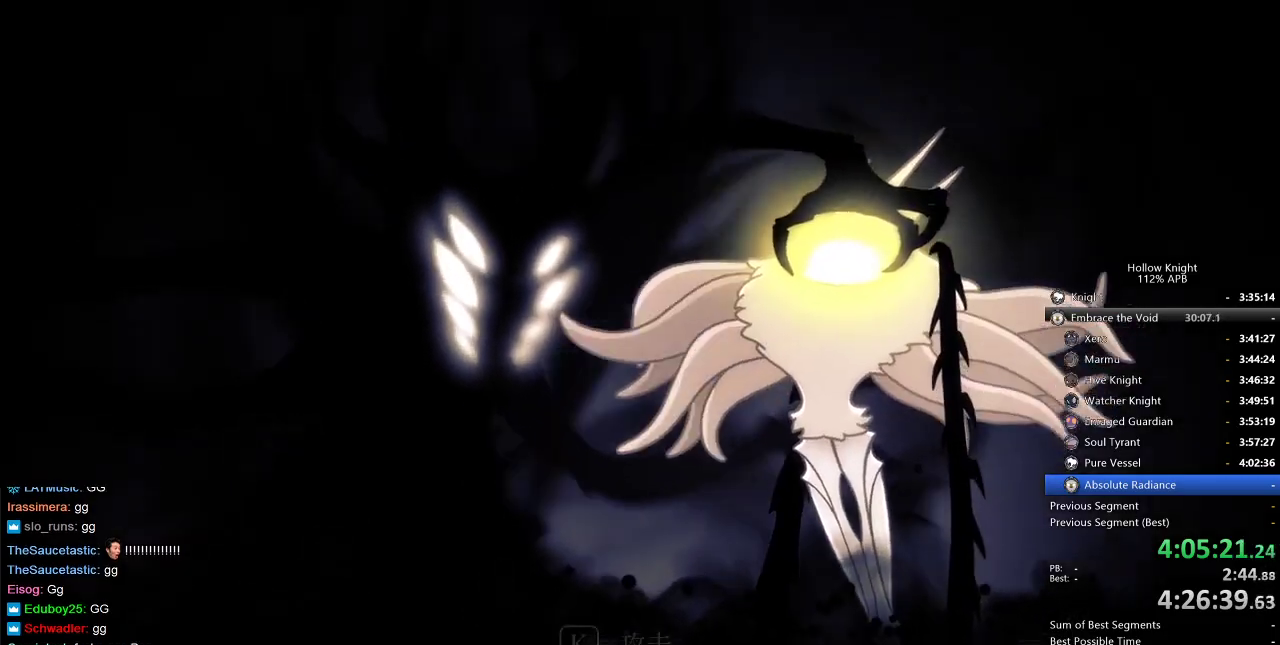
{"keys": ["jump"], "events": [[17, "jump", "down"], [67, "jump", "up"], [167, "jump", "down"], [217, "jump", "up"], [300, "jump", "down"], [400, "jump", "up"], [450, "jump", "down"]]}
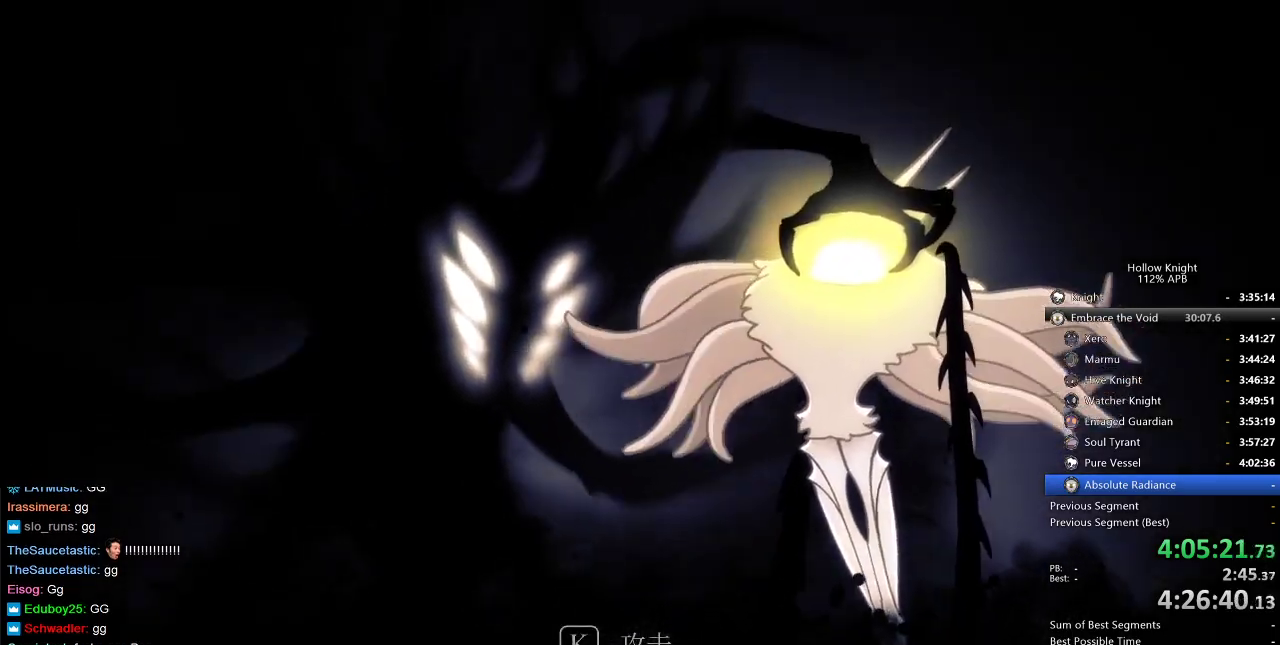
{"keys": [], "events": [[34, "jump", "up"], [134, "jump", "down"], [184, "jump", "up"], [234, "jump", "down"], [317, "jump", "up"], [367, "jump", "down"], [467, "jump", "up"]]}
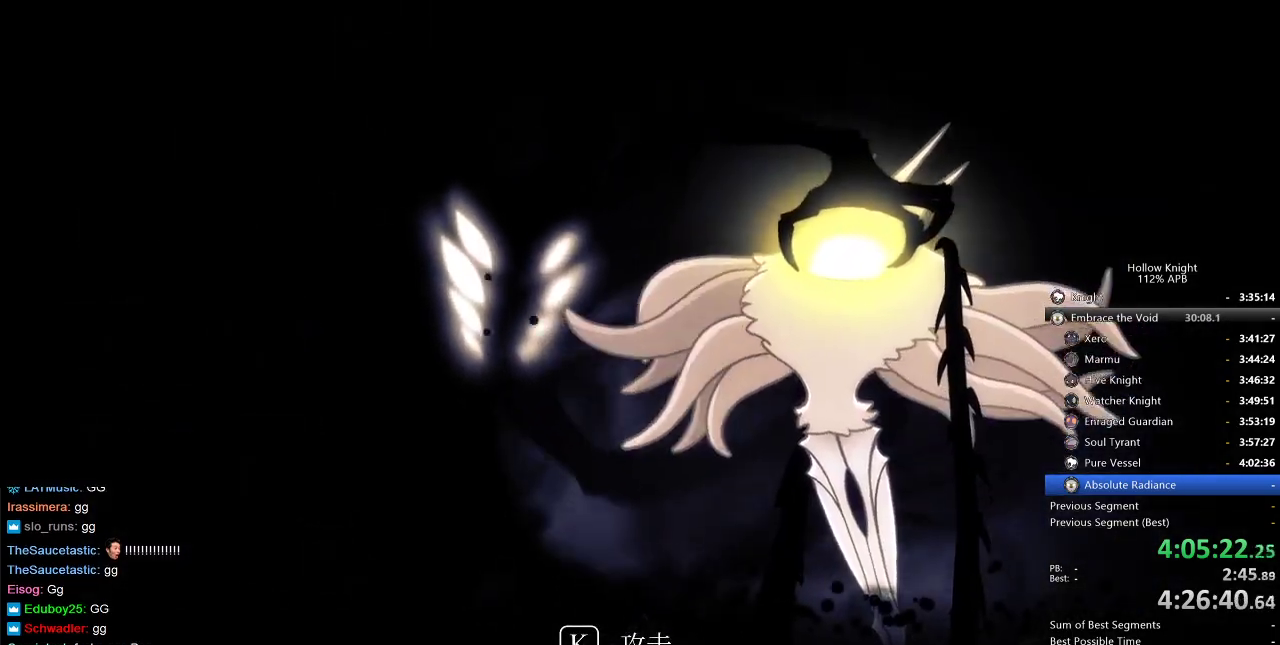
{"keys": [], "events": [[50, "jump", "down"], [100, "jump", "up"], [200, "jump", "down"], [250, "jump", "up"], [284, "jump", "down"], [384, "jump", "up"], [434, "nail", "down"], [467, "nail", "up"]]}
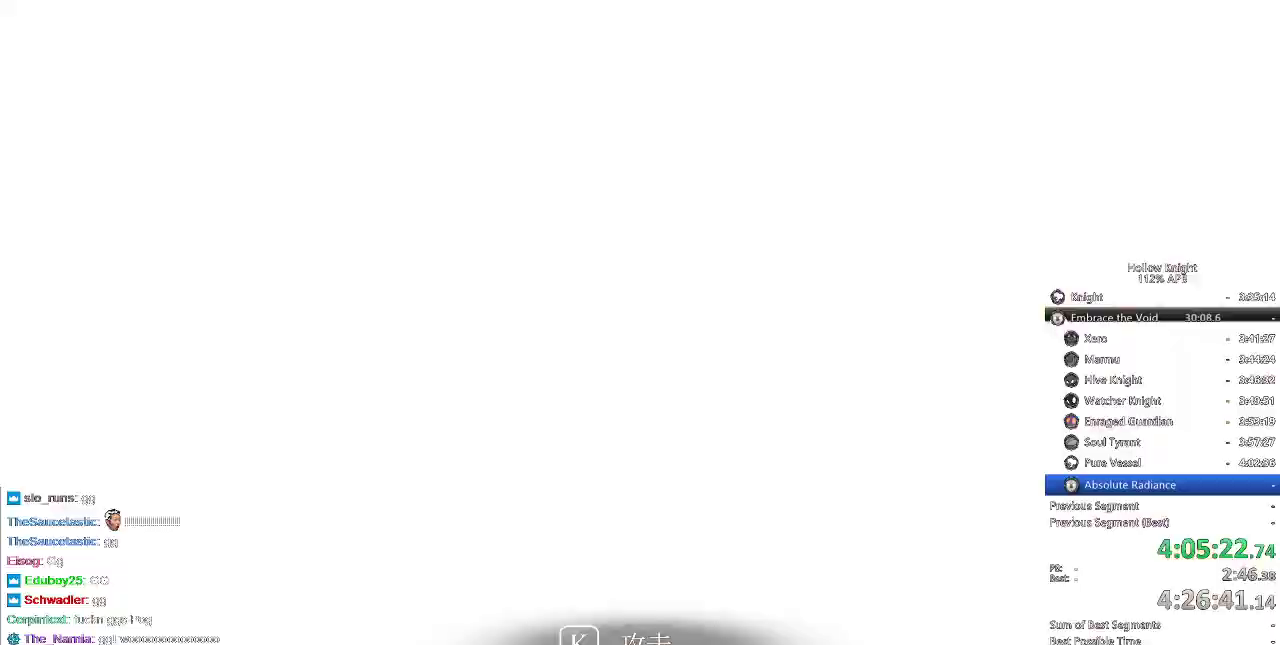
{"keys": ["nail"], "events": [[17, "nail", "down"], [67, "nail", "up"], [117, "nail", "down"], [217, "nail", "up"], [250, "nail", "down"], [300, "nail", "up"], [350, "nail", "down"], [450, "nail", "up"], [500, "nail", "down"]]}
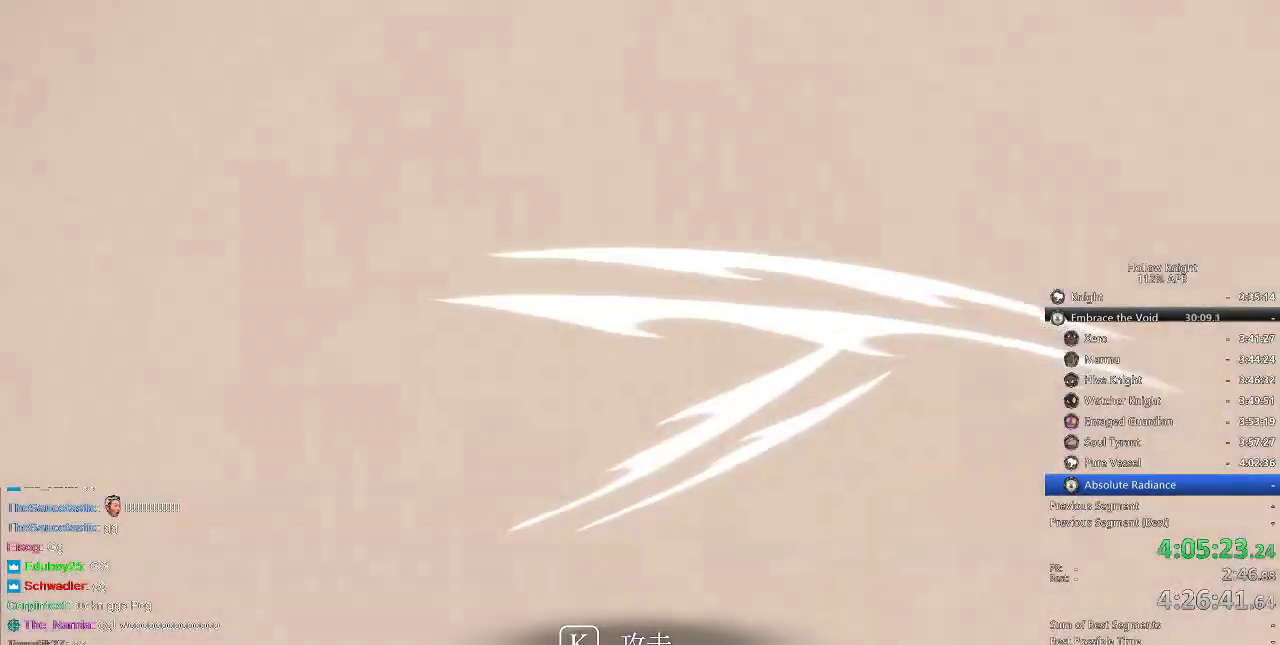
{"keys": ["nail"], "events": [[100, "nail", "up"], [134, "nail", "down"], [184, "nail", "up"], [217, "nail", "down"], [267, "nail", "up"], [317, "nail", "down"], [417, "nail", "up"], [450, "nail", "down"]]}
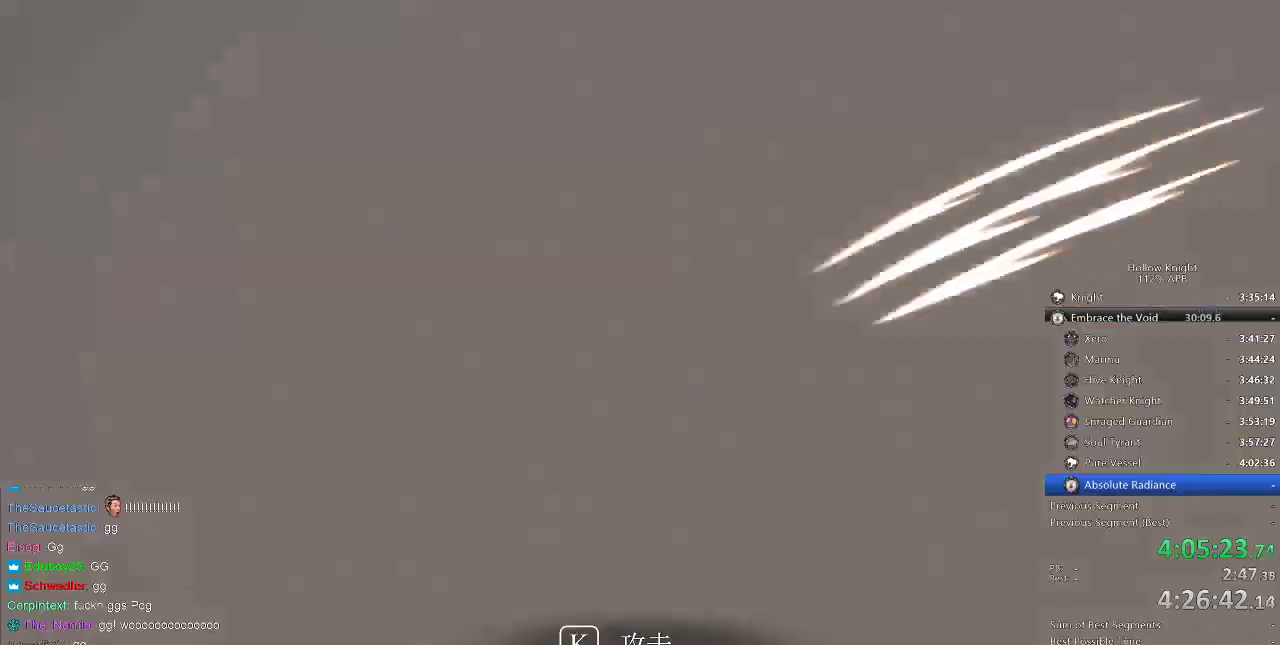
{"keys": ["nail"], "events": [[50, "nail", "up"], [100, "nail", "down"], [134, "nail", "up"], [250, "nail", "down"], [284, "nail", "up"], [334, "nail", "down"], [434, "nail", "up"], [467, "nail", "down"]]}
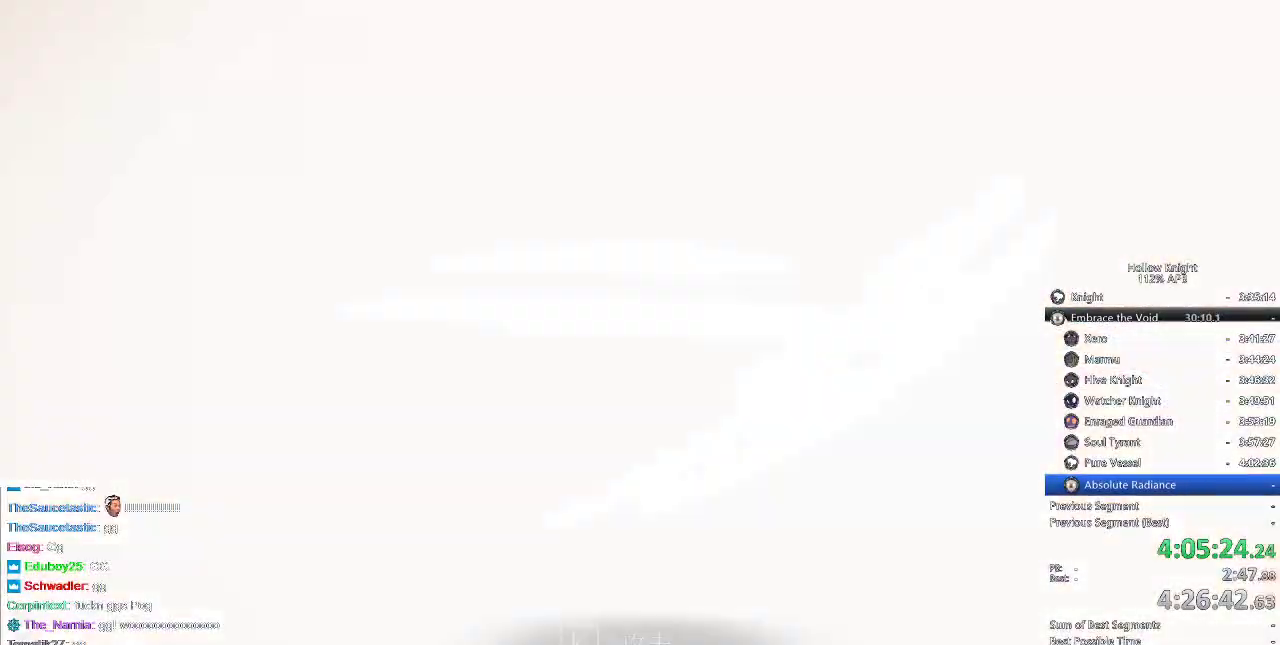
{"keys": ["nail"], "events": [[17, "nail", "up"], [117, "nail", "down"], [167, "nail", "up"], [200, "nail", "down"], [267, "nail", "up"], [350, "nail", "down"], [400, "nail", "up"], [467, "nail", "down"]]}
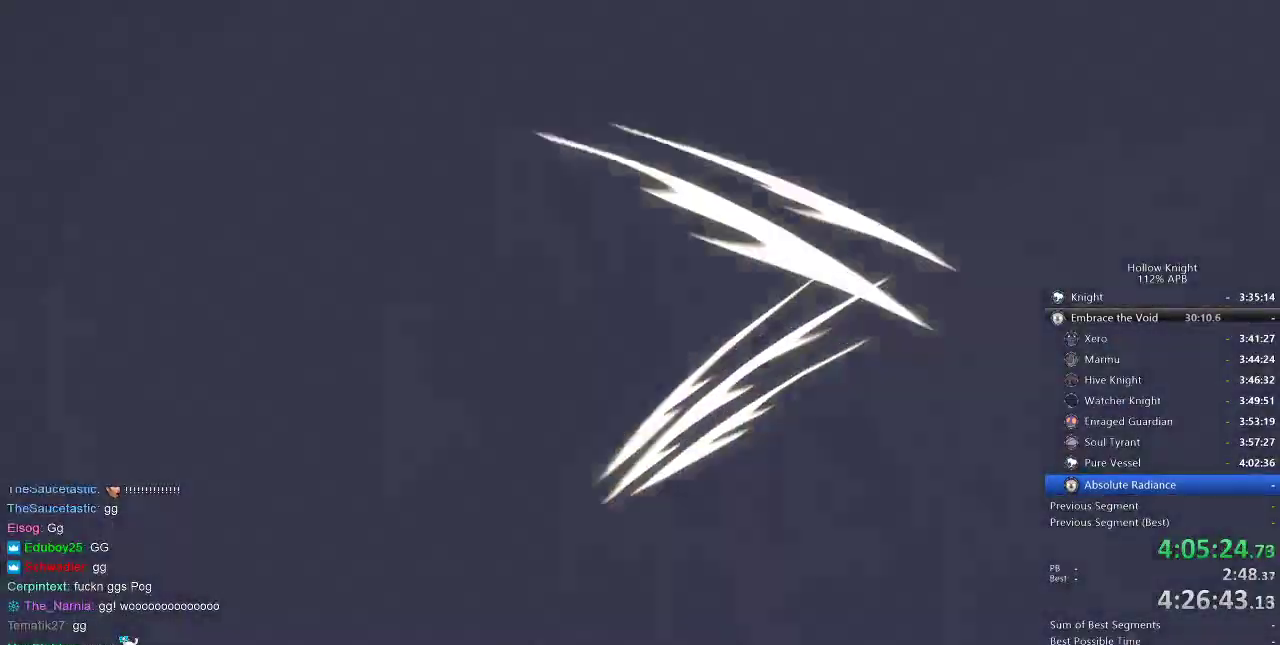
{"keys": [], "events": [[17, "nail", "up"], [84, "nail", "down"], [134, "nail", "up"], [184, "nail", "down"], [267, "nail", "up"], [317, "nail", "down"], [384, "nail", "up"], [417, "nail", "down"], [467, "nail", "up"]]}
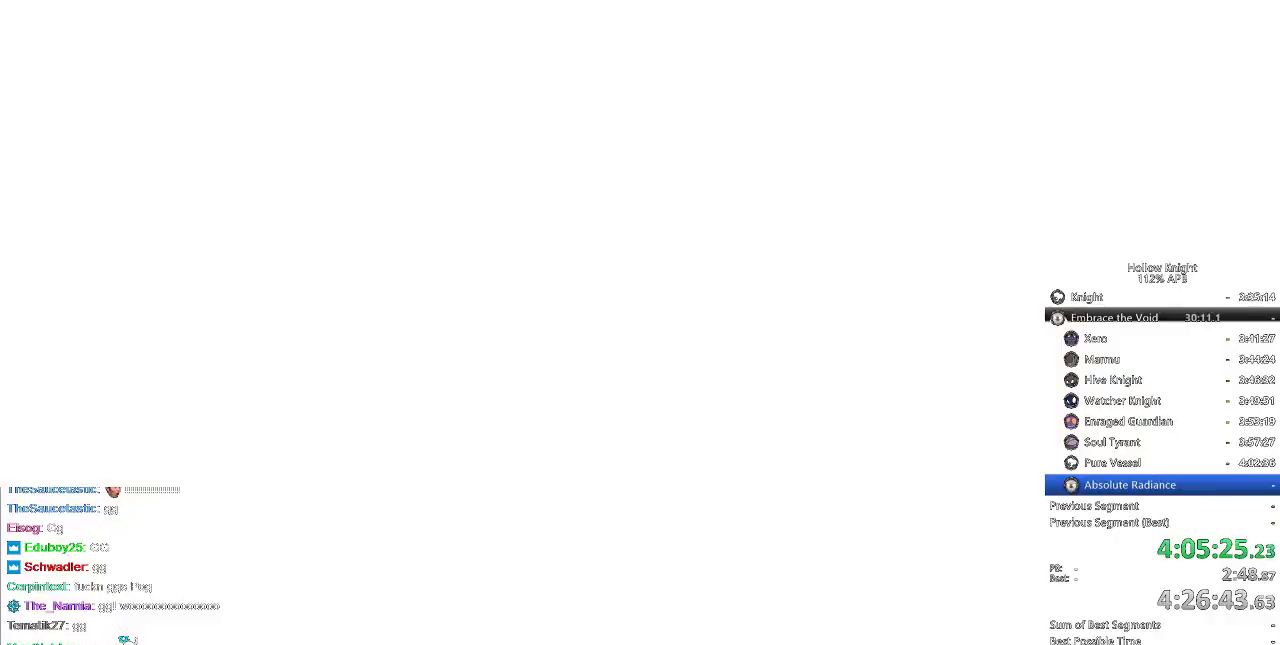
{"keys": [], "events": [[50, "nail", "down"], [117, "nail", "up"], [150, "nail", "down"], [250, "nail", "up"], [284, "nail", "down"], [334, "nail", "up"], [450, "nail", "down"], [484, "nail", "up"]]}
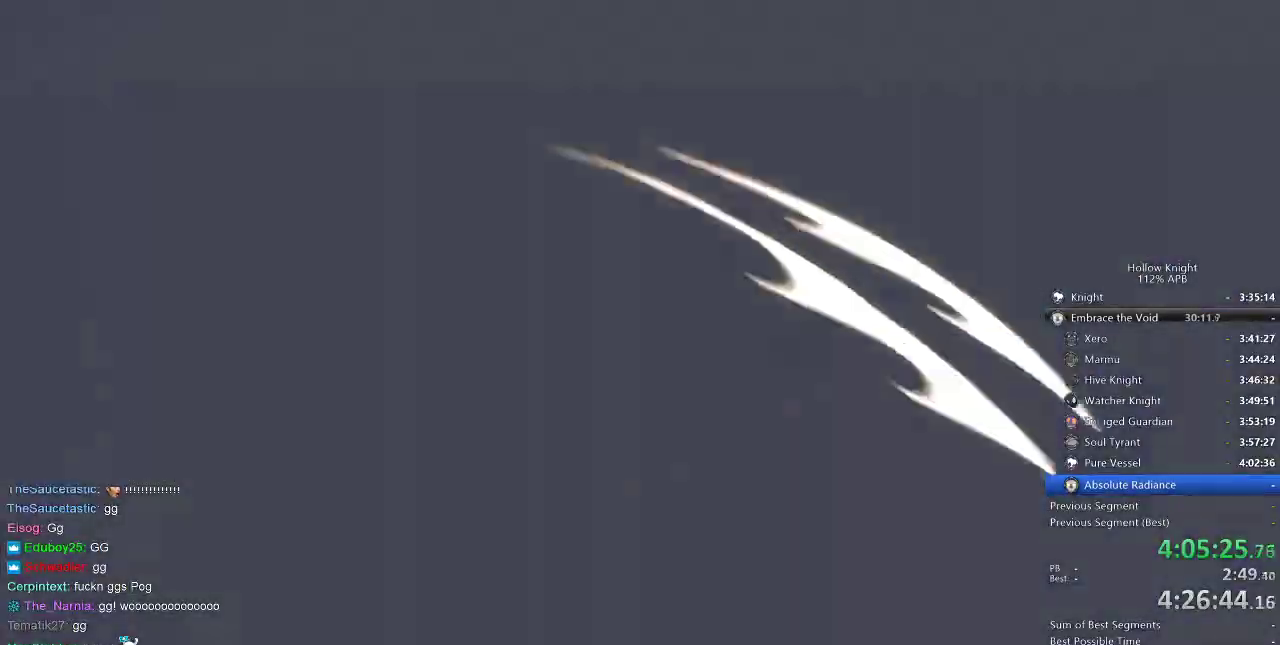
{"keys": [], "events": [[67, "nail", "down"], [117, "nail", "up"], [167, "nail", "down"], [217, "nail", "up"], [300, "nail", "down"], [350, "nail", "up"], [400, "nail", "down"], [484, "nail", "up"]]}
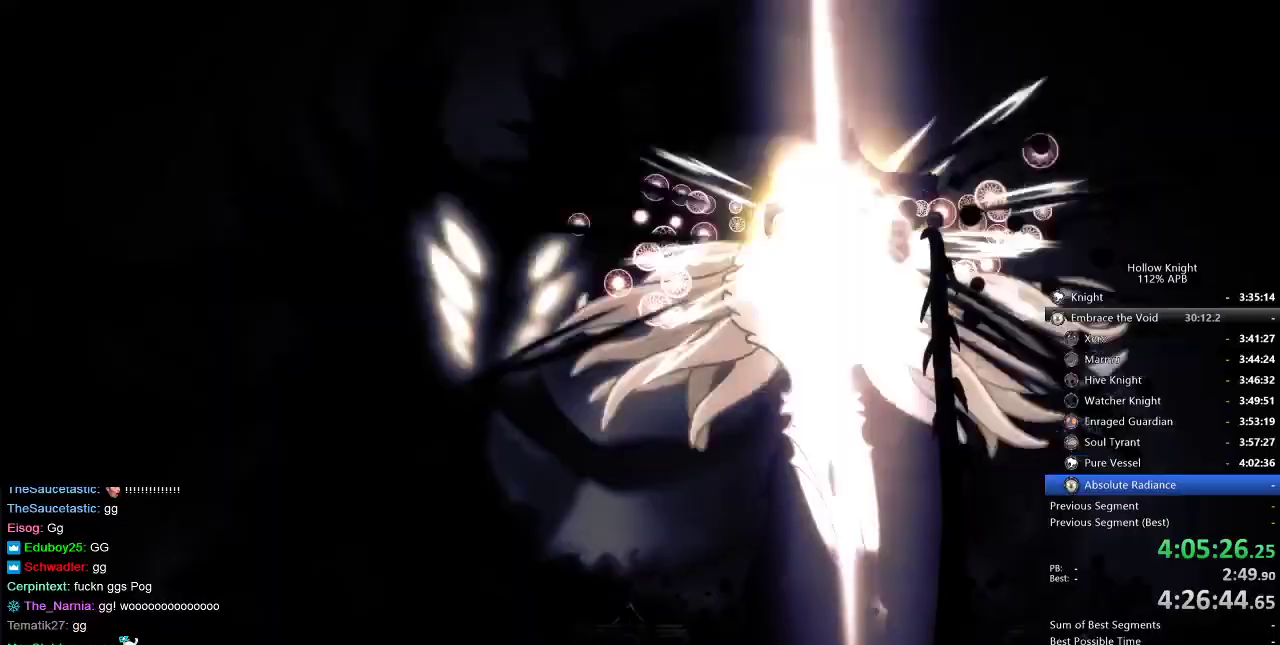
{"keys": [], "events": [[34, "nail", "down"], [134, "nail", "up"], [184, "nail", "down"], [234, "nail", "up"], [317, "nail", "down"], [367, "nail", "up"], [417, "nail", "down"], [500, "nail", "up"]]}
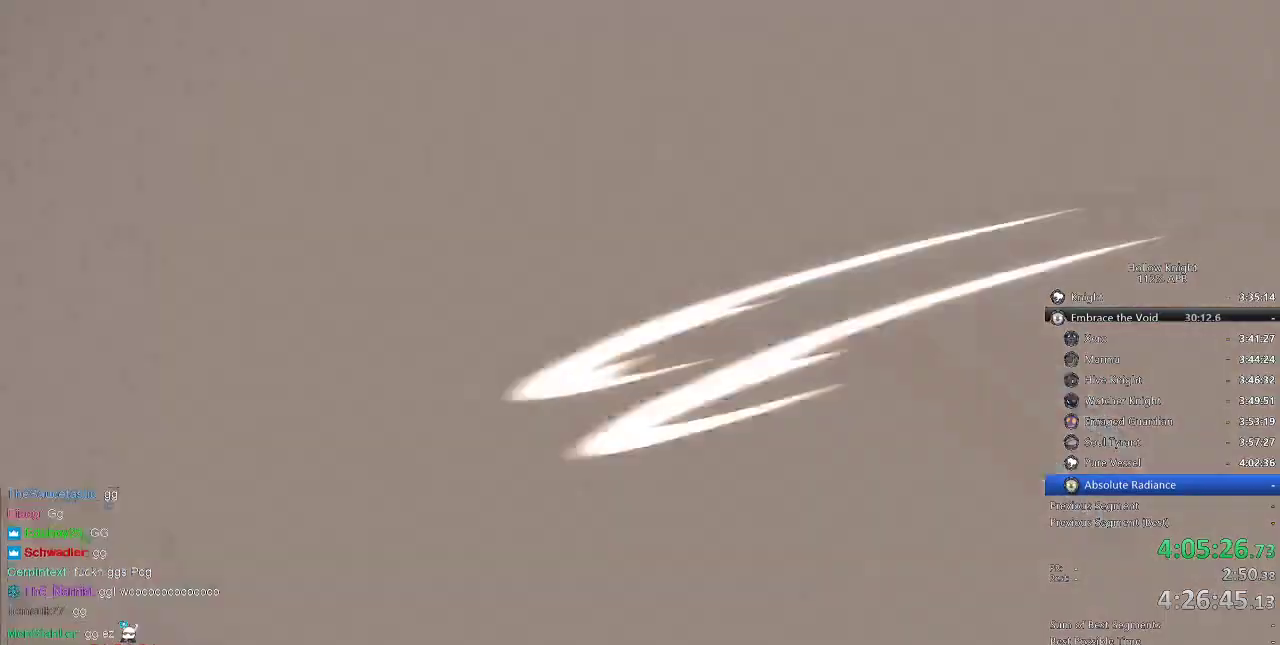
{"keys": ["nail"], "events": [[50, "nail", "down"], [150, "nail", "up"], [184, "nail", "down"], [234, "nail", "up"], [334, "nail", "down"], [384, "nail", "up"], [417, "nail", "down"]]}
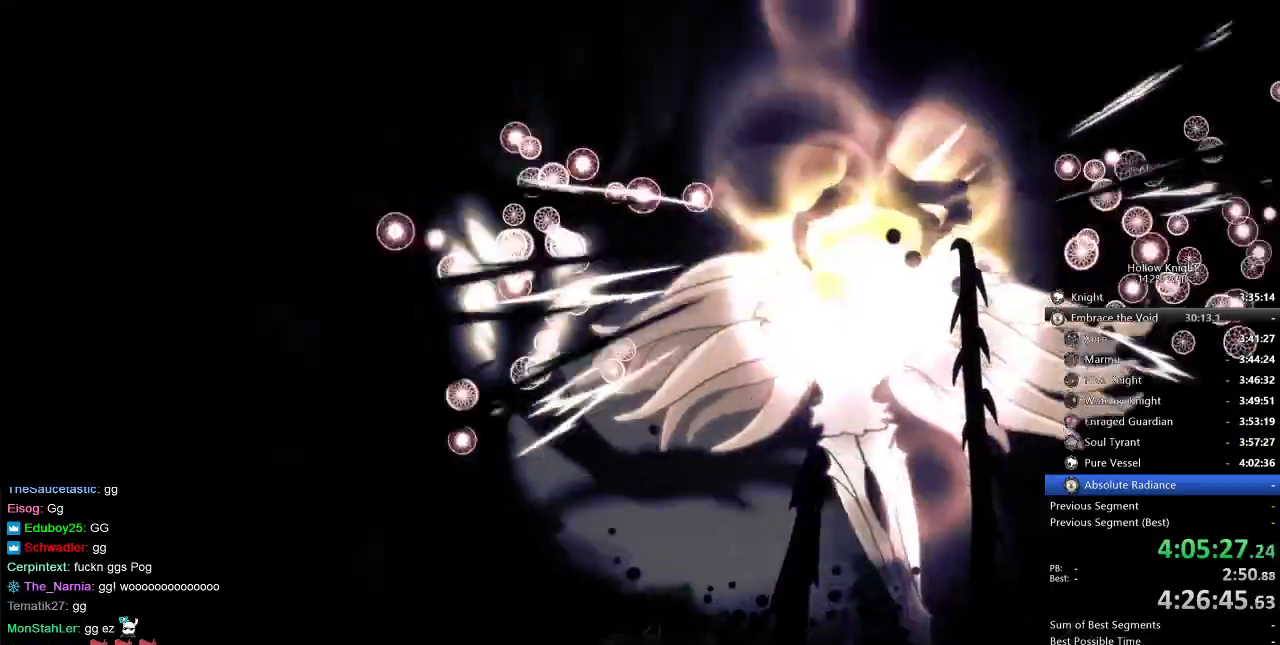
{"keys": ["nail"], "events": [[17, "nail", "up"], [67, "nail", "down"], [117, "nail", "up"], [234, "nail", "down"], [267, "nail", "up"], [350, "nail", "down"], [417, "nail", "up"], [450, "nail", "down"]]}
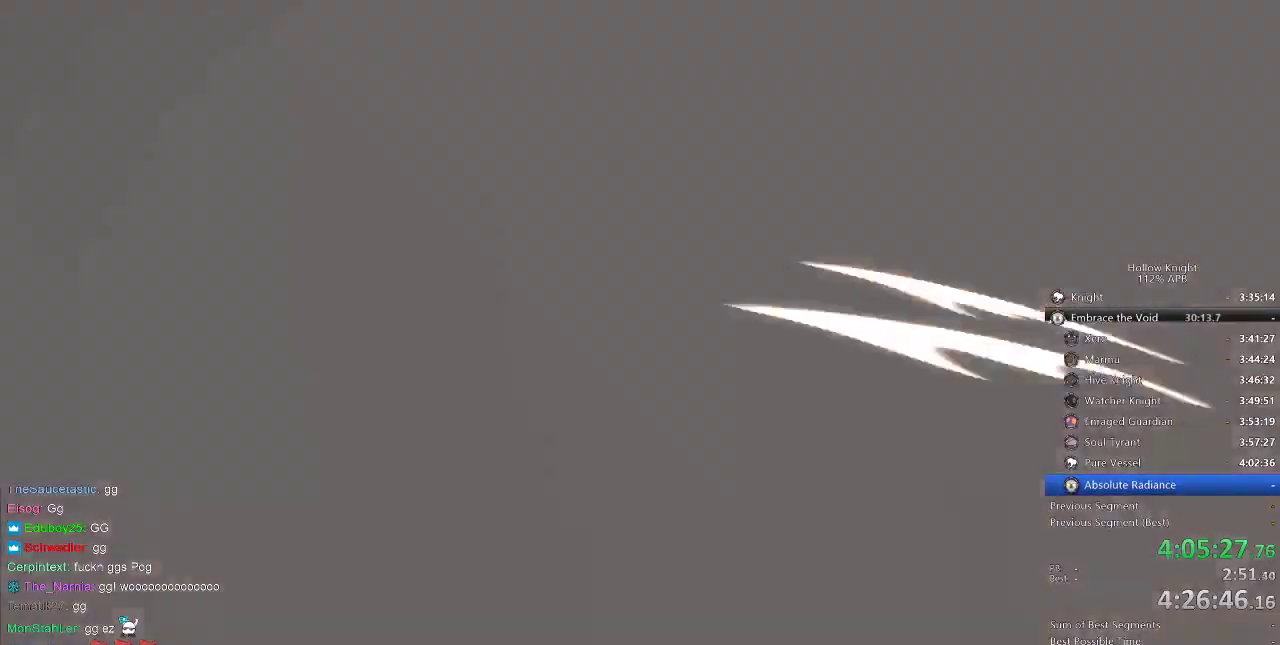
{"keys": ["nail"], "events": [[34, "nail", "up"], [84, "nail", "down"], [184, "nail", "up"], [234, "nail", "down"], [267, "nail", "up"], [384, "nail", "down"], [417, "nail", "up"], [467, "nail", "down"]]}
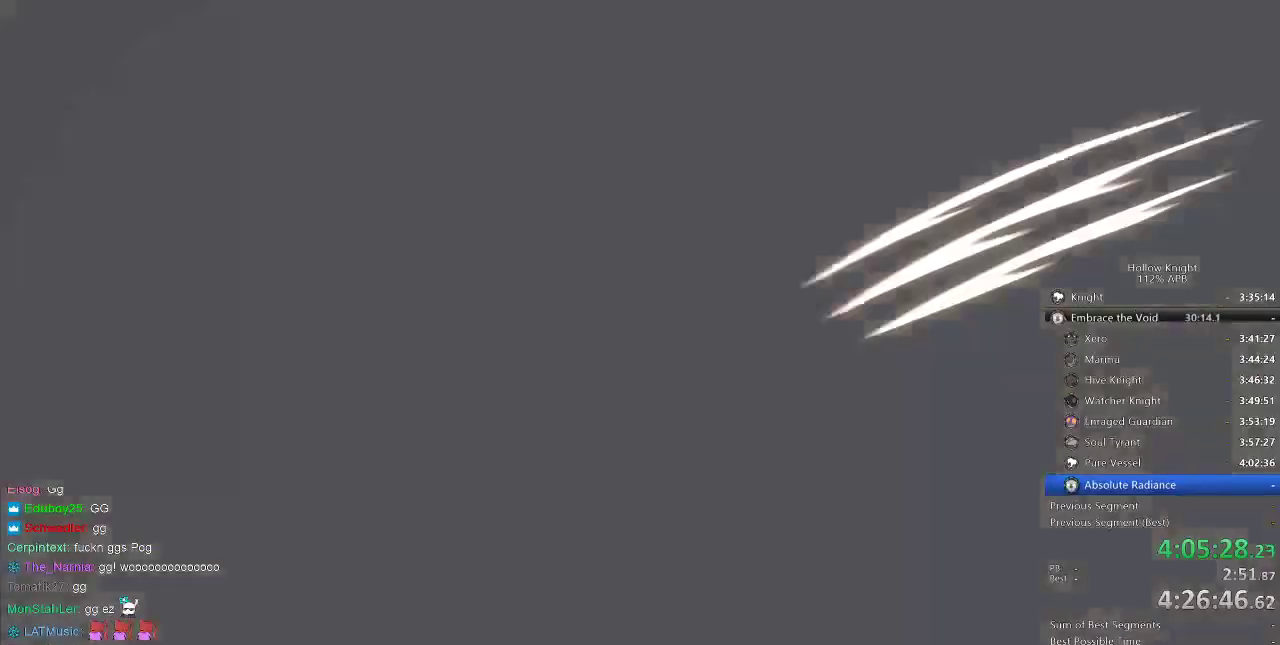
{"keys": [], "events": [[50, "nail", "up"], [100, "nail", "down"], [184, "nail", "up"], [234, "nail", "down"], [334, "nail", "up"], [367, "nail", "down"], [434, "nail", "up"]]}
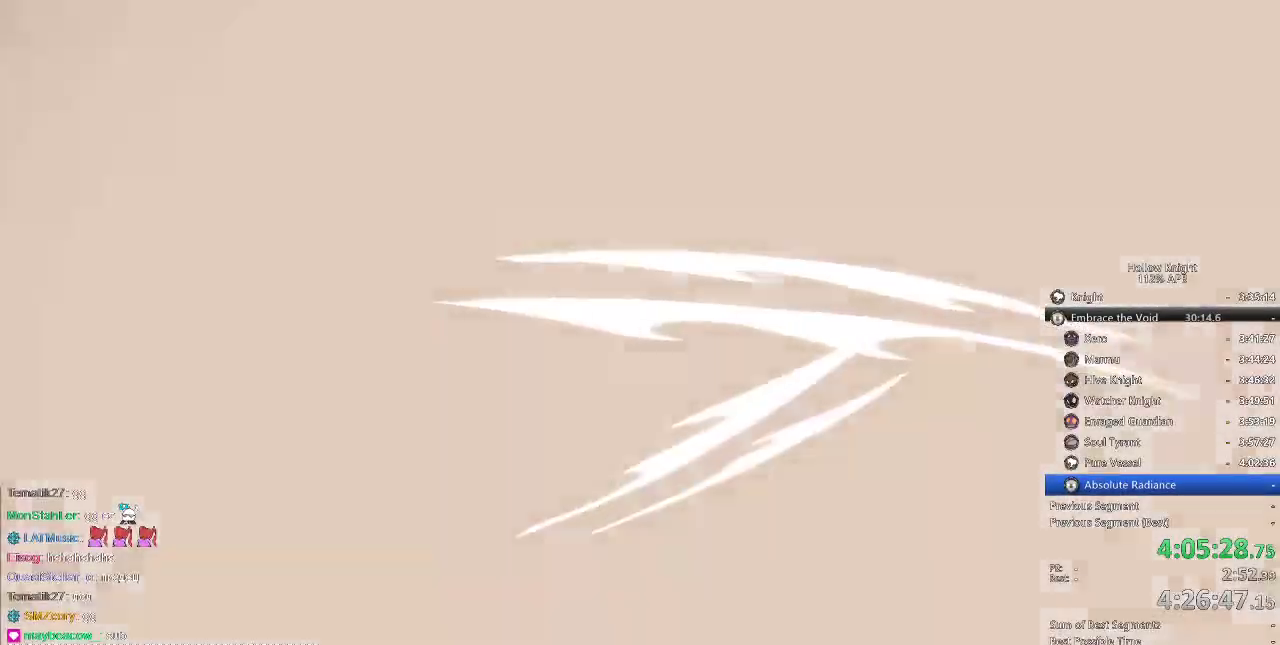
{"keys": [], "events": [[17, "nail", "down"], [67, "nail", "up"], [117, "nail", "down"], [217, "nail", "up"], [267, "nail", "down"], [350, "nail", "up"], [384, "nail", "down"], [500, "nail", "up"]]}